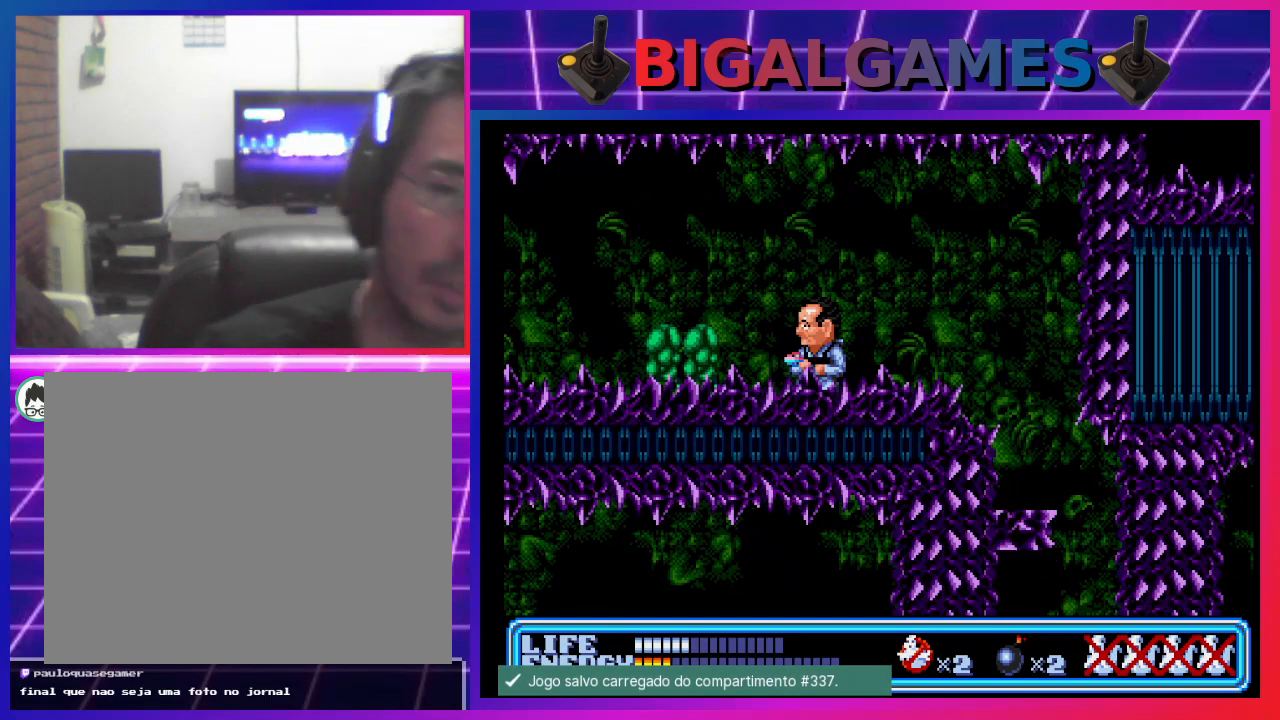
Gameplay with a controller (PlayStation layout); each line is a JSON object with the inputs held at the frame after it. "events" lists button and stick changes between this image and that frame as [ms after this image, input, new state], when the widget could be followed in between. Not read: right_stick.
{"buttons": [], "left_stick": "center", "events": [[267, "DPAD_LEFT", "down"], [300, "DPAD_LEFT", "up"]]}
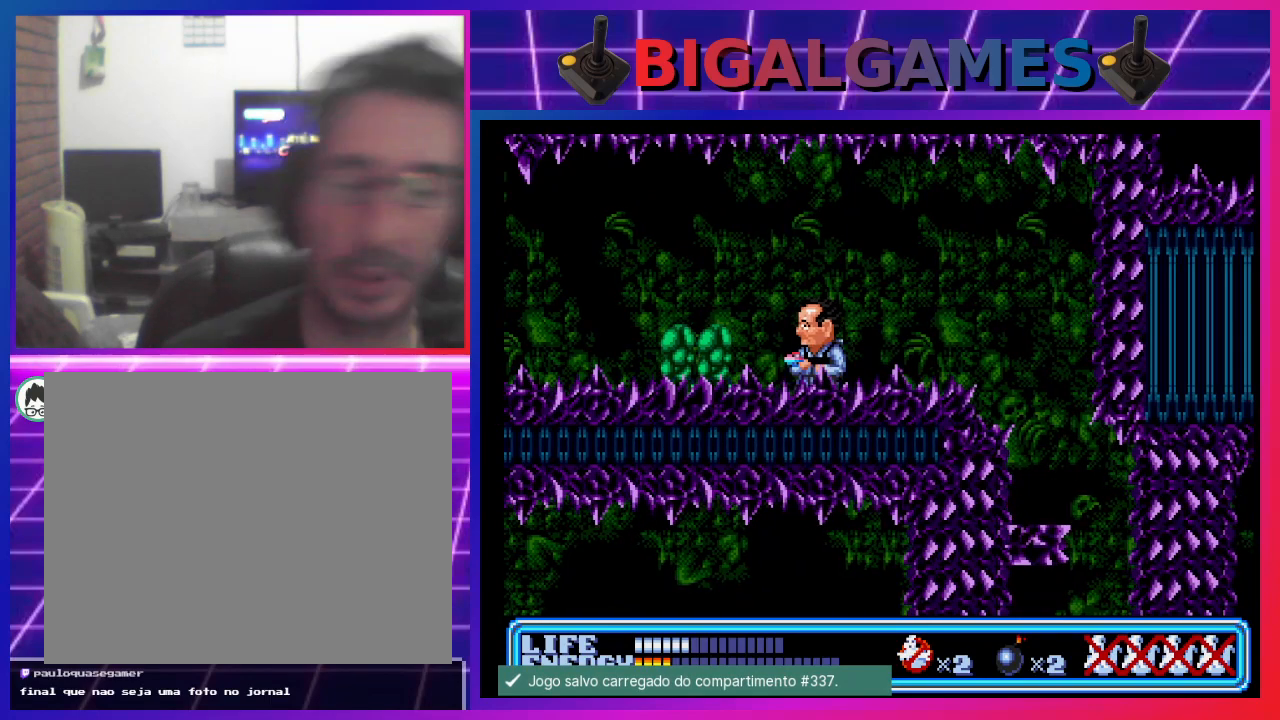
{"buttons": ["CIRCLE", "DPAD_UP", "DPAD_LEFT"], "left_stick": "center", "events": [[267, "DPAD_LEFT", "down"], [333, "DPAD_UP", "down"], [400, "CIRCLE", "down"]]}
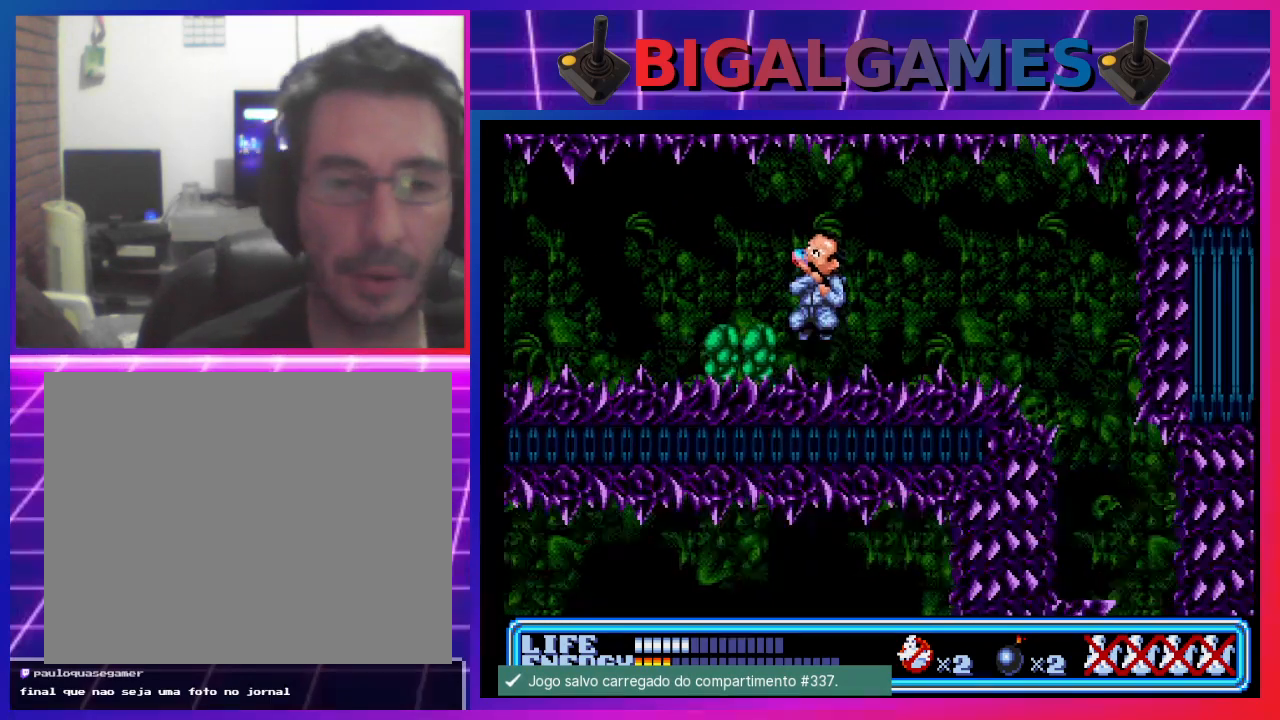
{"buttons": ["DPAD_UP", "DPAD_LEFT"], "left_stick": "center", "events": [[200, "CIRCLE", "up"]]}
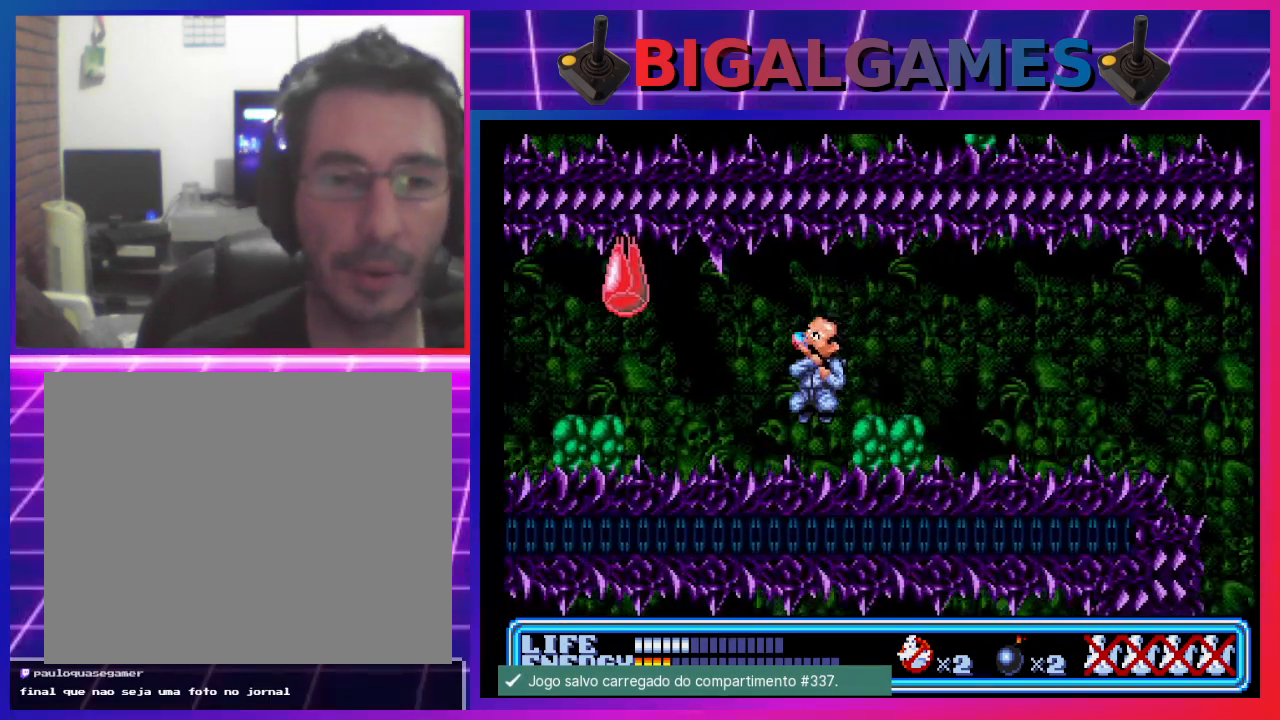
{"buttons": ["CROSS", "DPAD_UP", "DPAD_LEFT"], "left_stick": "center", "events": [[167, "DPAD_LEFT", "up"], [167, "DPAD_UP", "up"], [200, "DPAD_UP", "down"], [267, "CROSS", "down"], [267, "DPAD_LEFT", "down"], [333, "CROSS", "up"], [400, "CROSS", "down"], [467, "CROSS", "up"], [500, "CROSS", "down"]]}
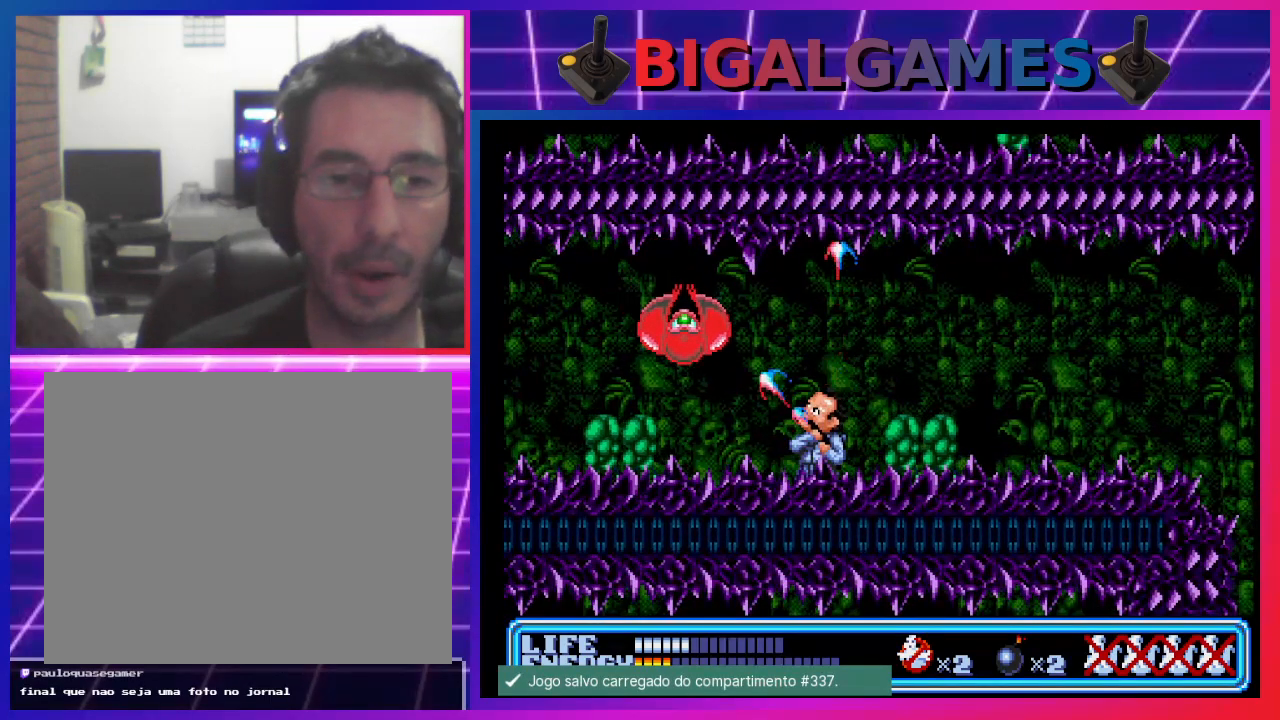
{"buttons": ["DPAD_UP", "DPAD_LEFT"], "left_stick": "center", "events": [[100, "CROSS", "up"], [167, "CROSS", "down"], [200, "CROSS", "up"], [267, "CROSS", "down"], [367, "CROSS", "up"], [433, "CROSS", "down"], [500, "CROSS", "up"]]}
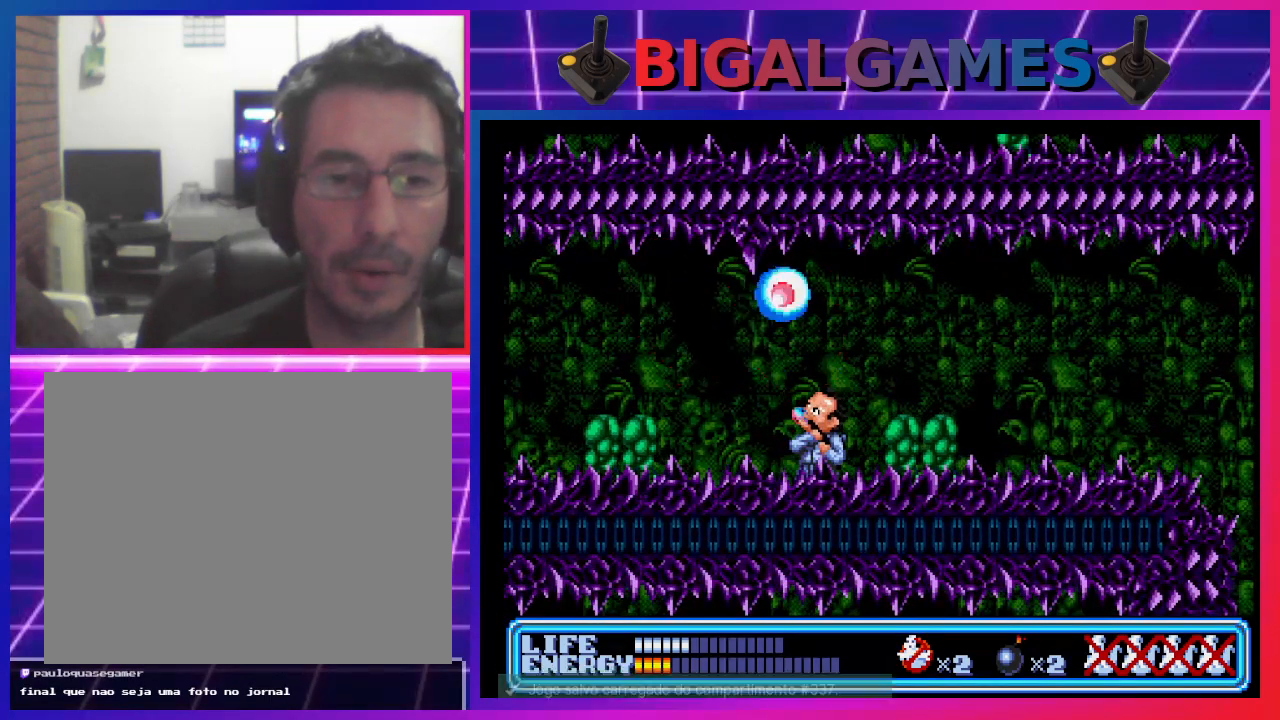
{"buttons": ["CROSS", "DPAD_UP"], "left_stick": "center", "events": [[67, "CROSS", "down"], [100, "CROSS", "up"], [200, "CROSS", "down"], [200, "DPAD_LEFT", "up"], [267, "CROSS", "up"], [333, "CROSS", "down"], [400, "CROSS", "up"], [467, "CROSS", "down"]]}
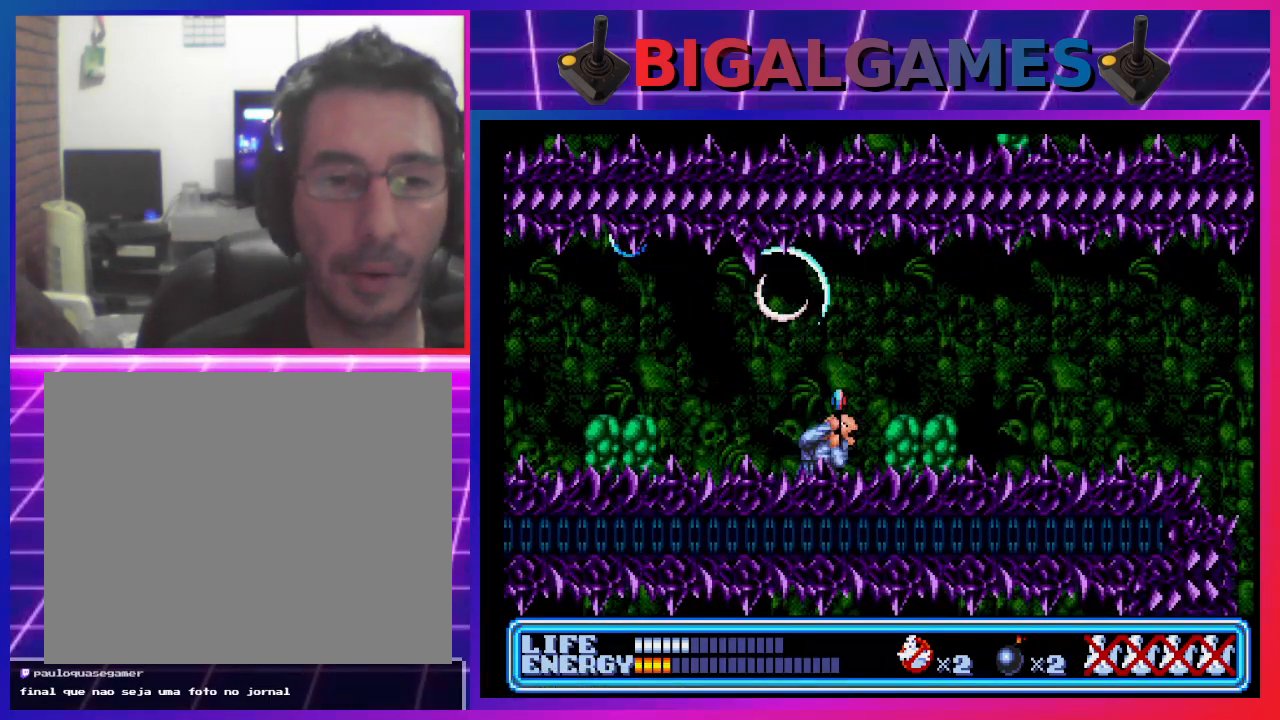
{"buttons": ["DPAD_LEFT"], "left_stick": "center", "events": [[67, "CROSS", "up"], [100, "DPAD_LEFT", "down"], [100, "DPAD_UP", "up"], [267, "DPAD_LEFT", "up"], [500, "DPAD_LEFT", "down"]]}
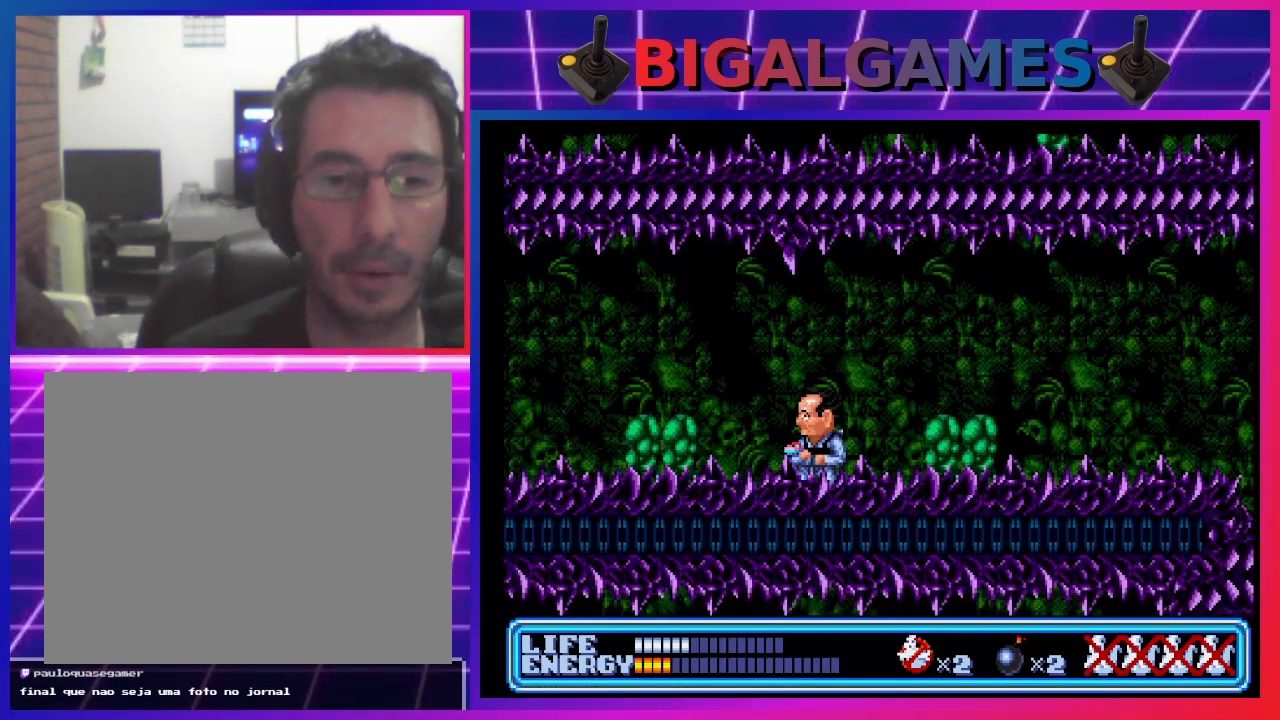
{"buttons": ["CIRCLE", "DPAD_LEFT"], "left_stick": "center", "events": [[33, "DPAD_LEFT", "up"], [267, "DPAD_LEFT", "down"], [467, "CIRCLE", "down"]]}
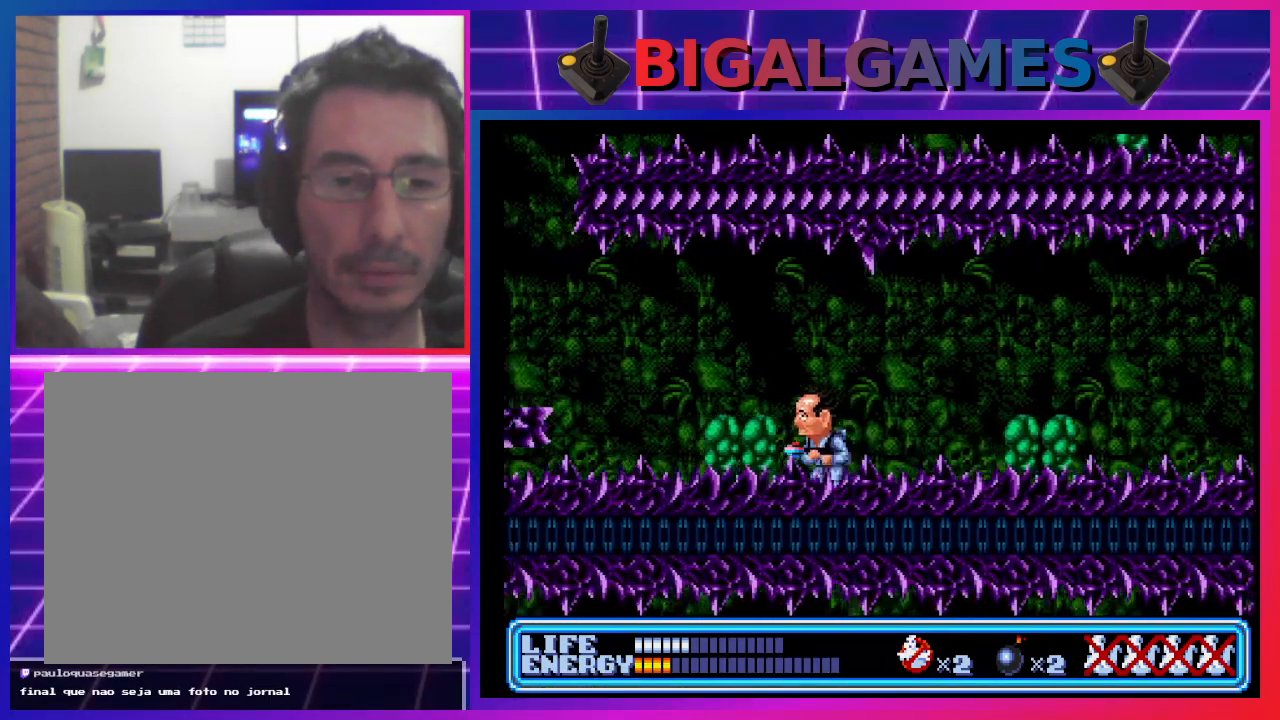
{"buttons": ["DPAD_LEFT"], "left_stick": "center", "events": [[267, "CIRCLE", "up"]]}
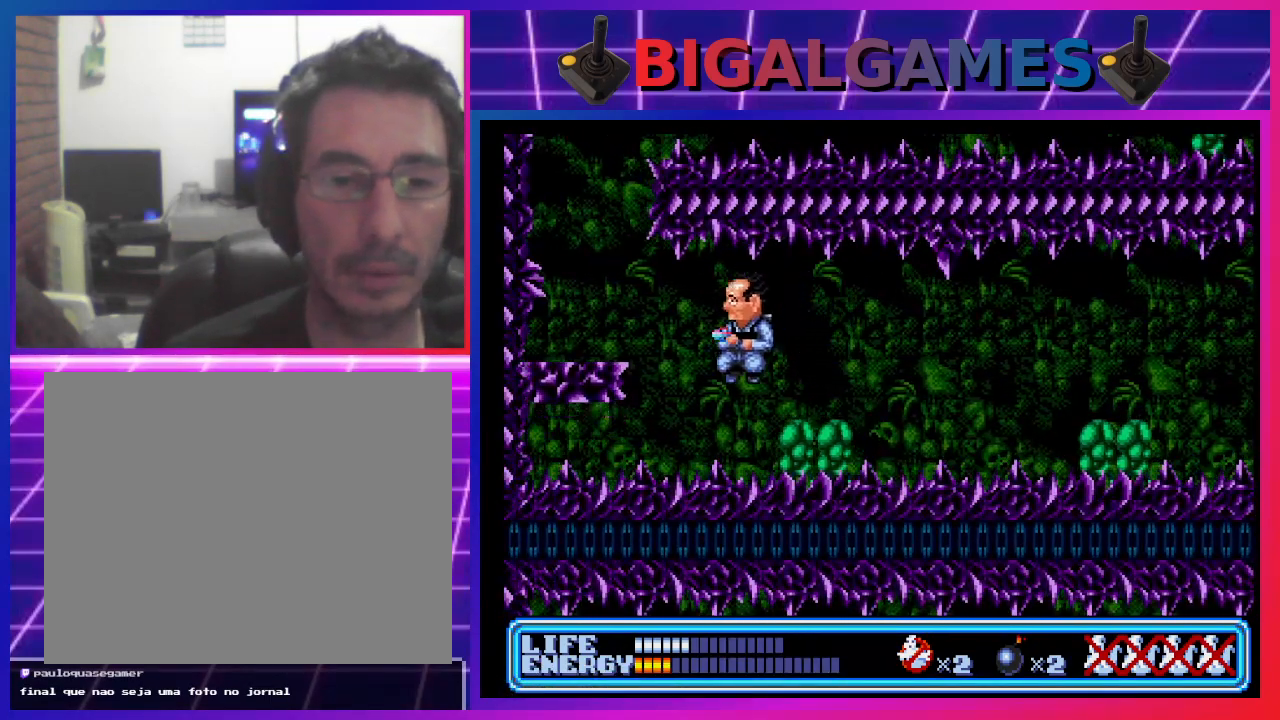
{"buttons": ["DPAD_LEFT"], "left_stick": "center", "events": [[100, "DPAD_LEFT", "up"], [467, "DPAD_LEFT", "down"]]}
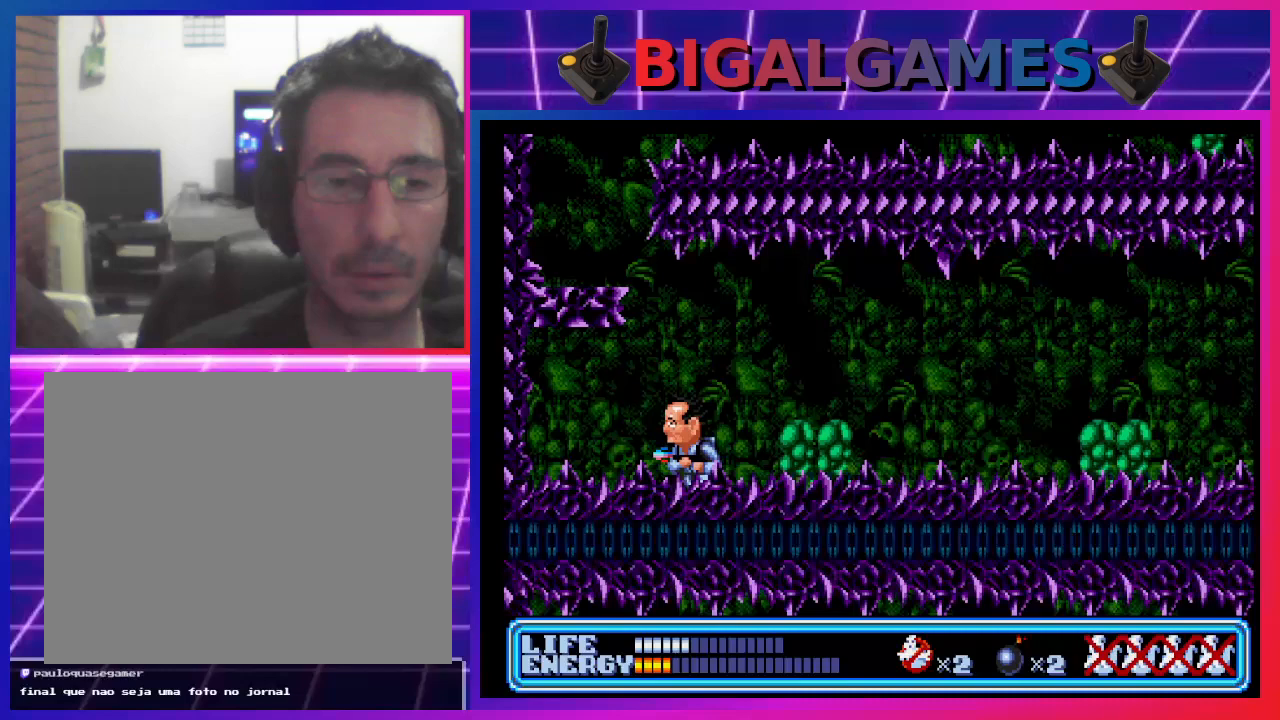
{"buttons": [], "left_stick": "center", "events": [[367, "DPAD_LEFT", "up"]]}
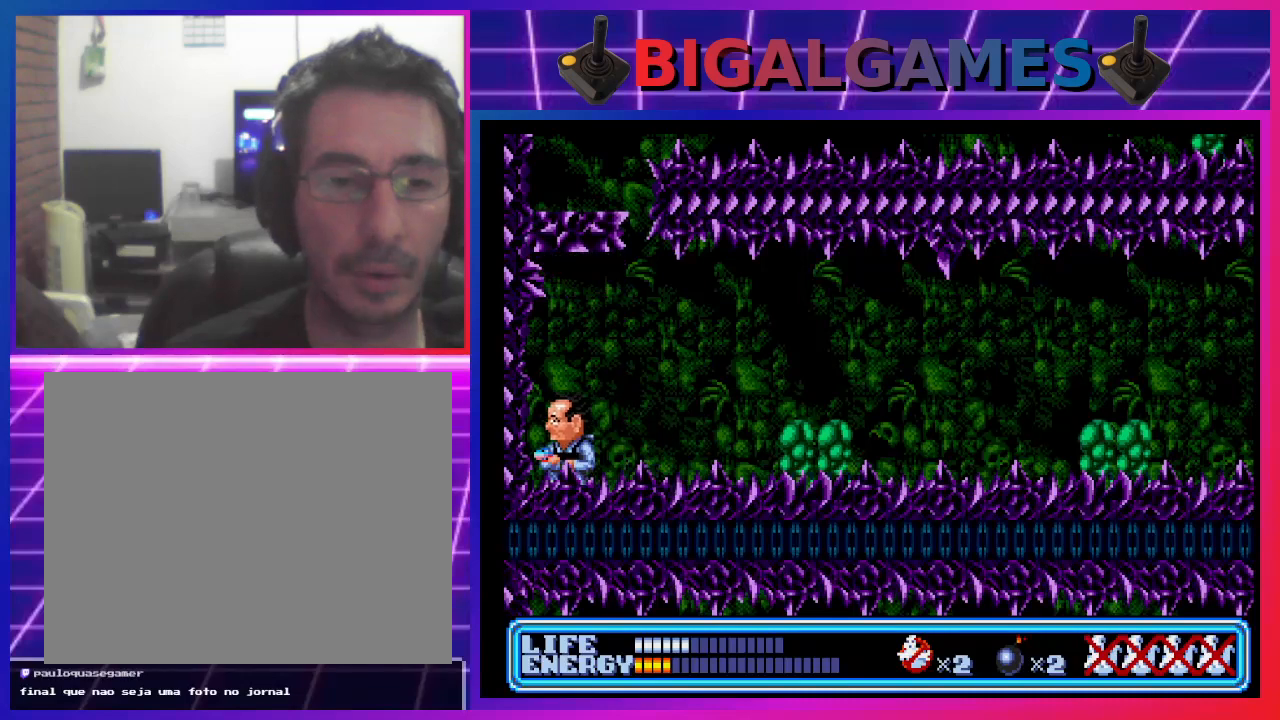
{"buttons": [], "left_stick": "center", "events": []}
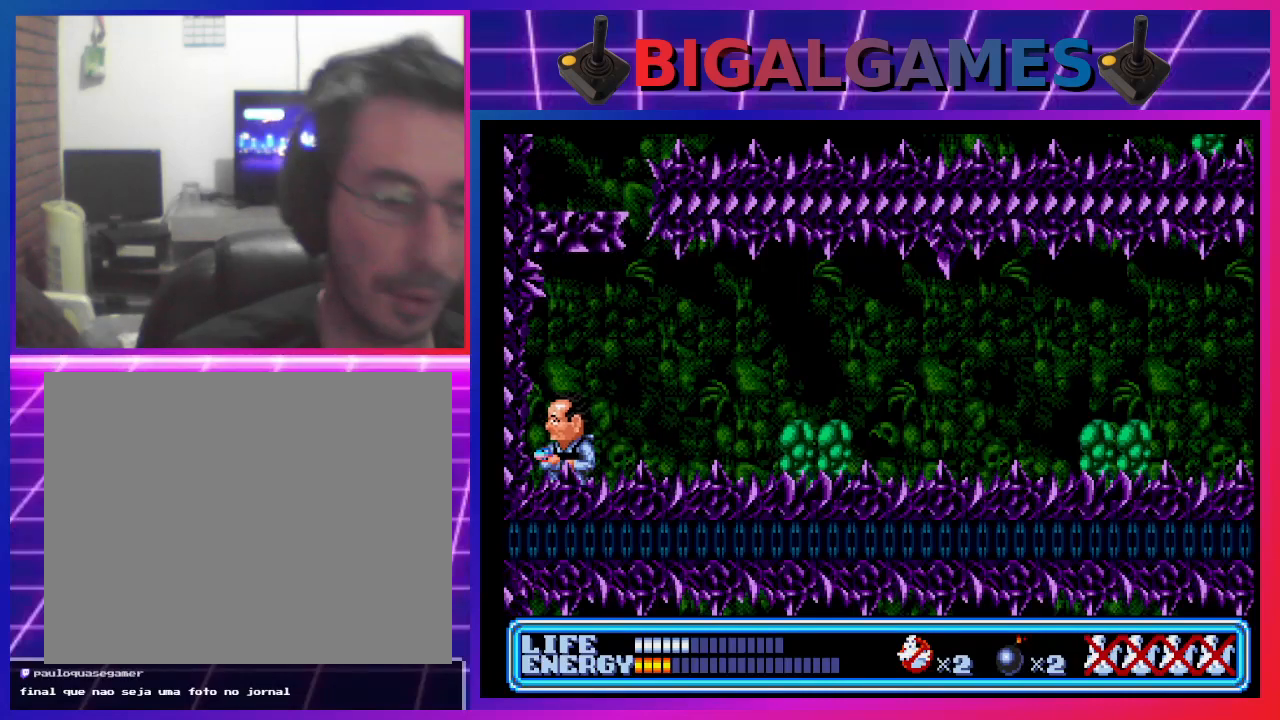
{"buttons": [], "left_stick": "center", "events": []}
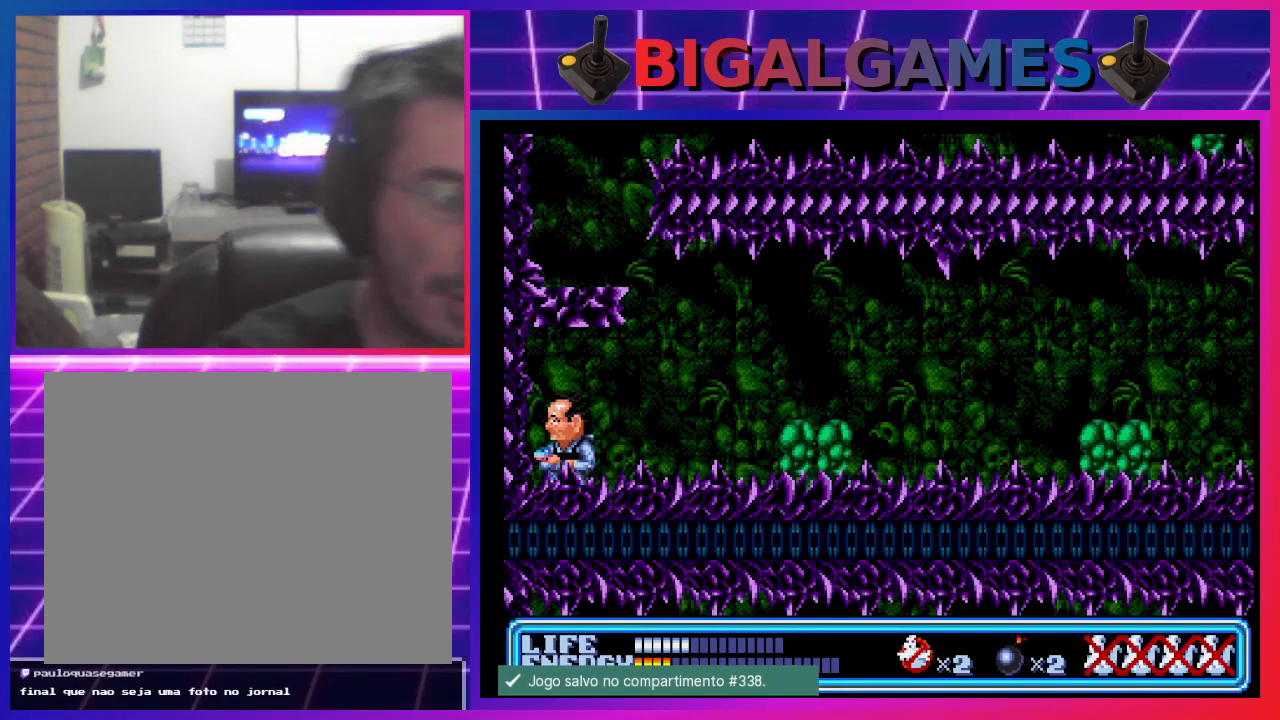
{"buttons": ["CIRCLE", "DPAD_UP"], "left_stick": "center", "events": [[300, "CIRCLE", "down"], [400, "DPAD_UP", "down"]]}
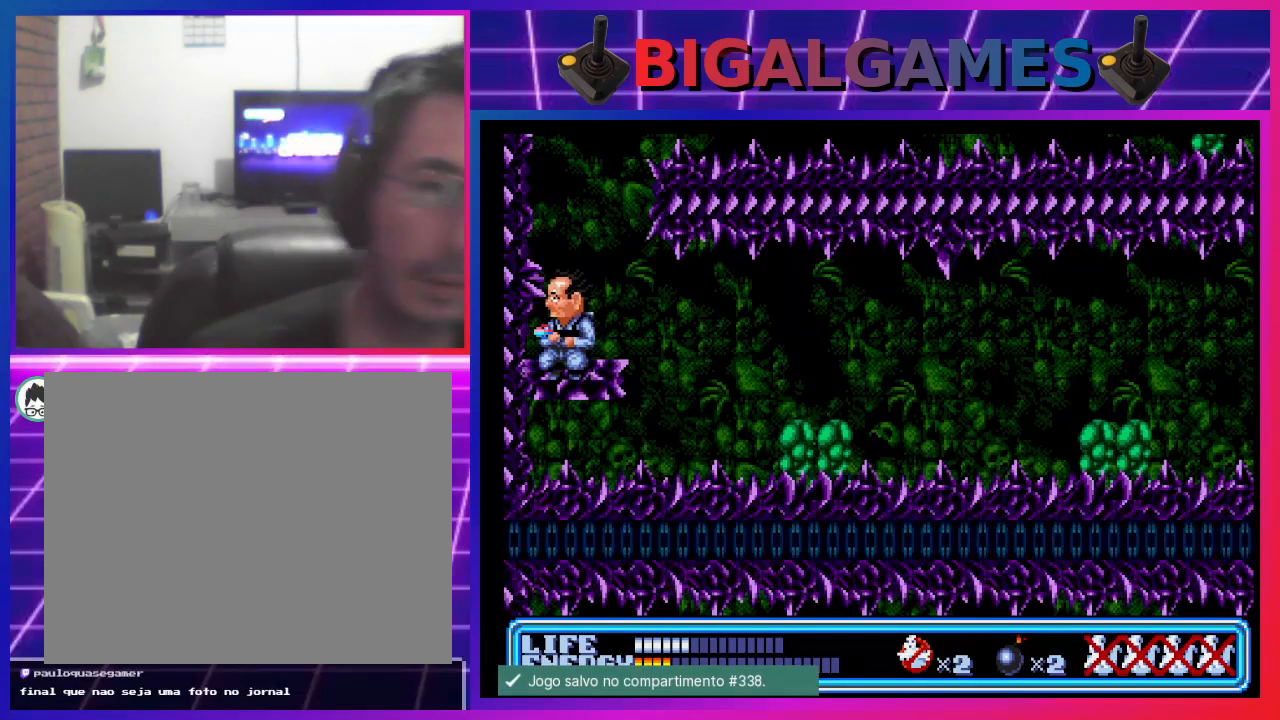
{"buttons": [], "left_stick": "center", "events": [[67, "CIRCLE", "up"], [133, "DPAD_UP", "up"]]}
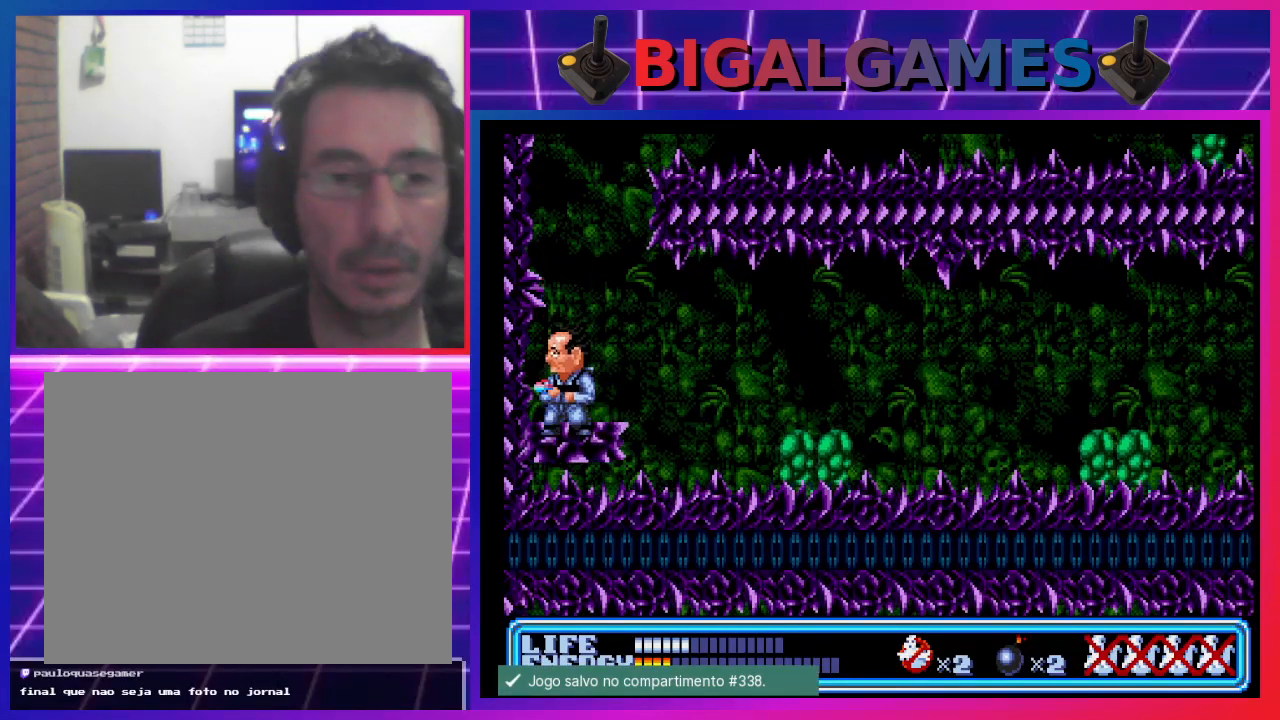
{"buttons": [], "left_stick": "center", "events": [[67, "DPAD_RIGHT", "down"], [167, "DPAD_RIGHT", "up"]]}
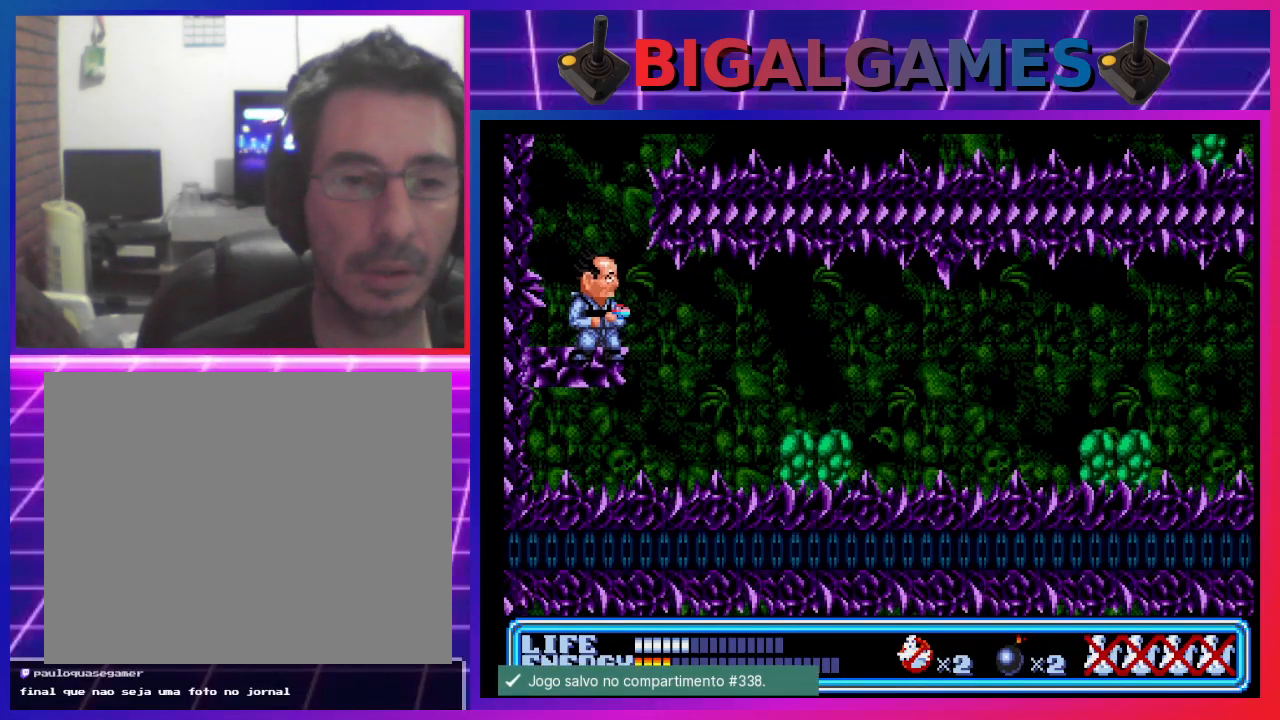
{"buttons": ["CIRCLE", "DPAD_RIGHT"], "left_stick": "center", "events": [[367, "CIRCLE", "down"], [433, "DPAD_RIGHT", "down"]]}
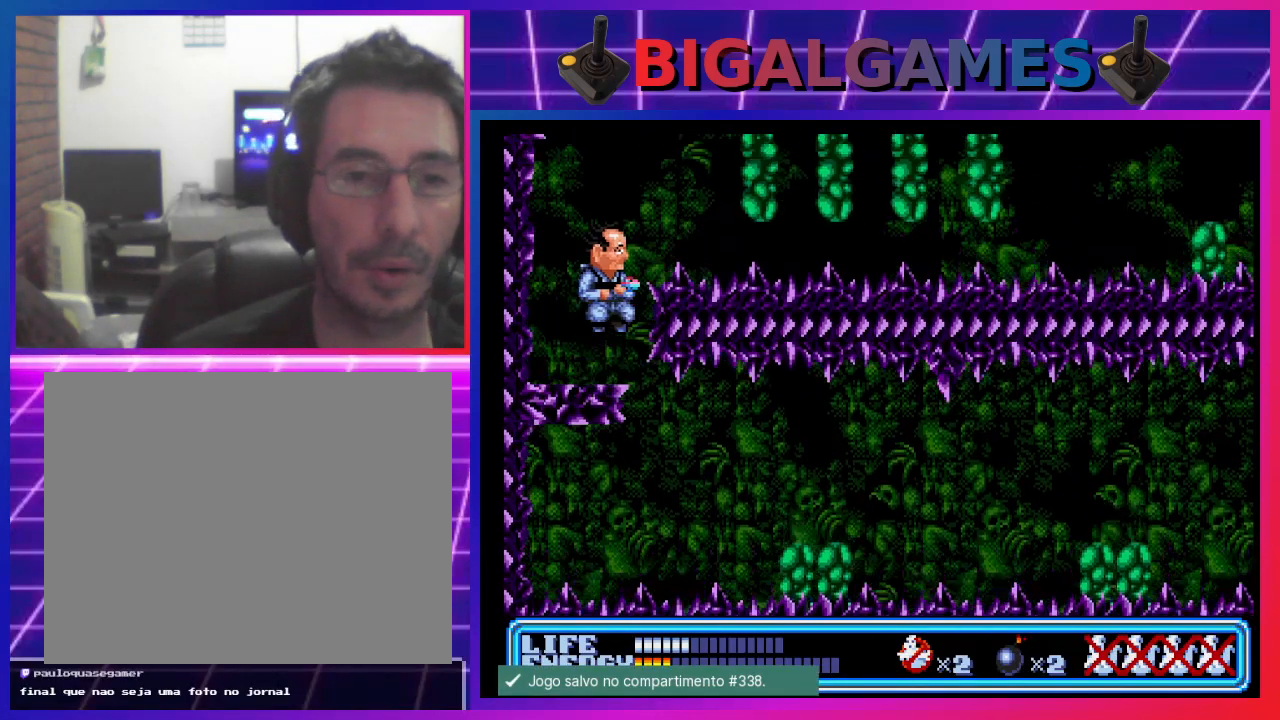
{"buttons": [], "left_stick": "center", "events": [[167, "CIRCLE", "up"], [167, "DPAD_RIGHT", "up"]]}
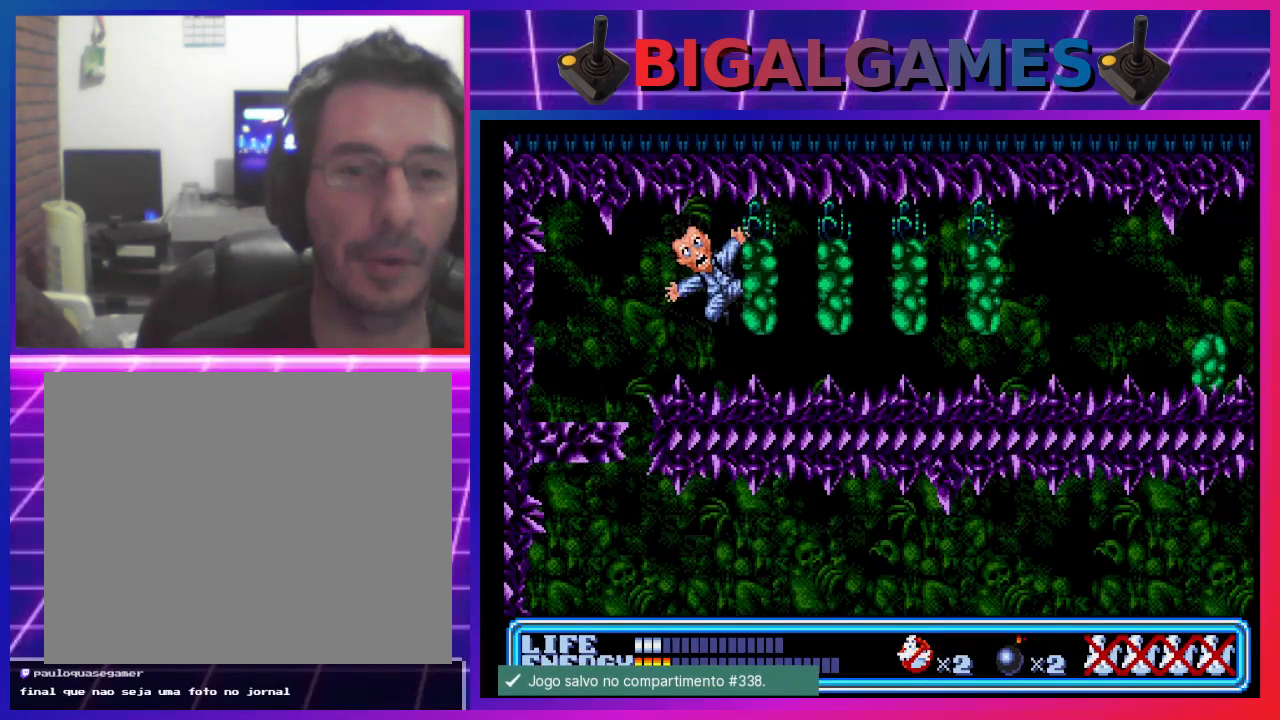
{"buttons": [], "left_stick": "center", "events": []}
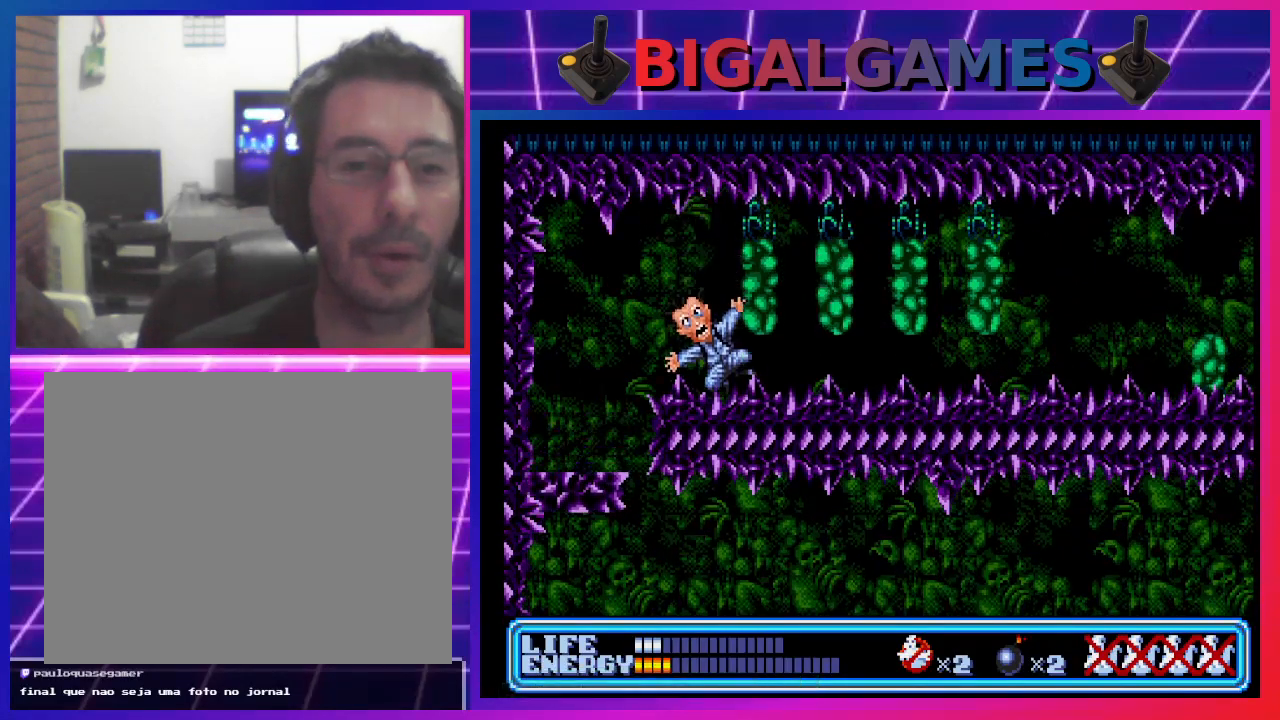
{"buttons": [], "left_stick": "center", "events": []}
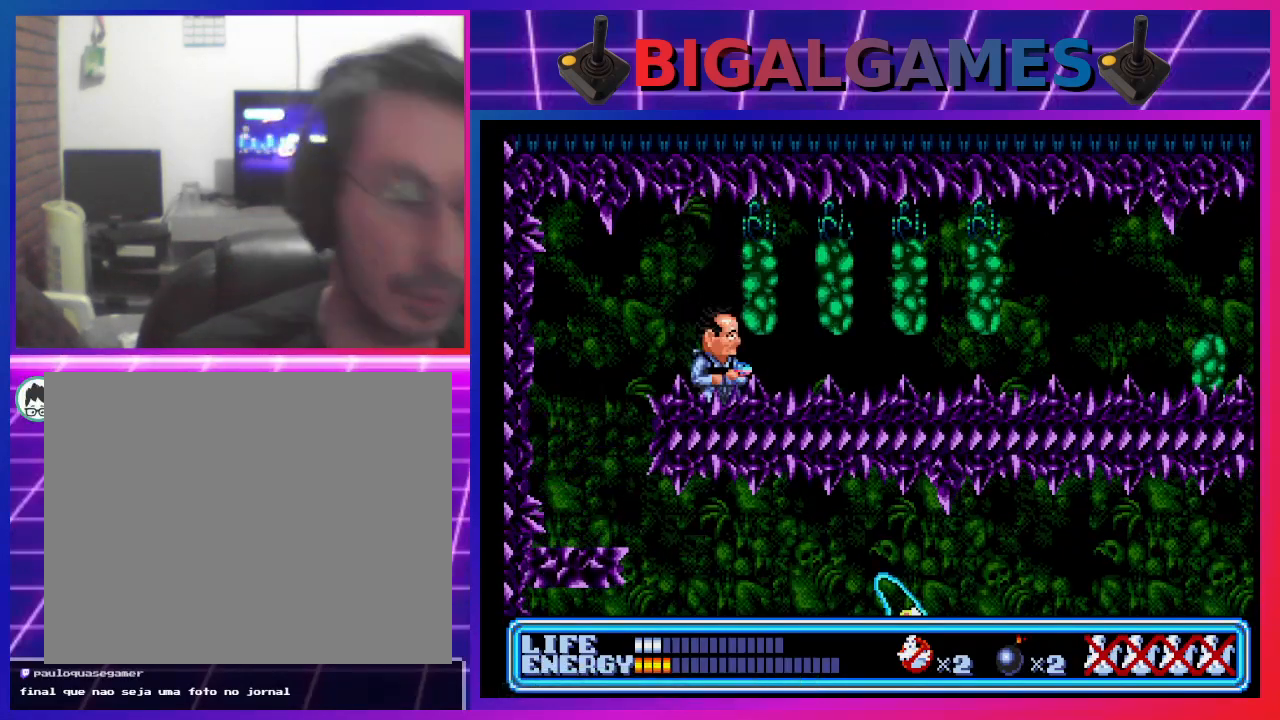
{"buttons": [], "left_stick": "center", "events": []}
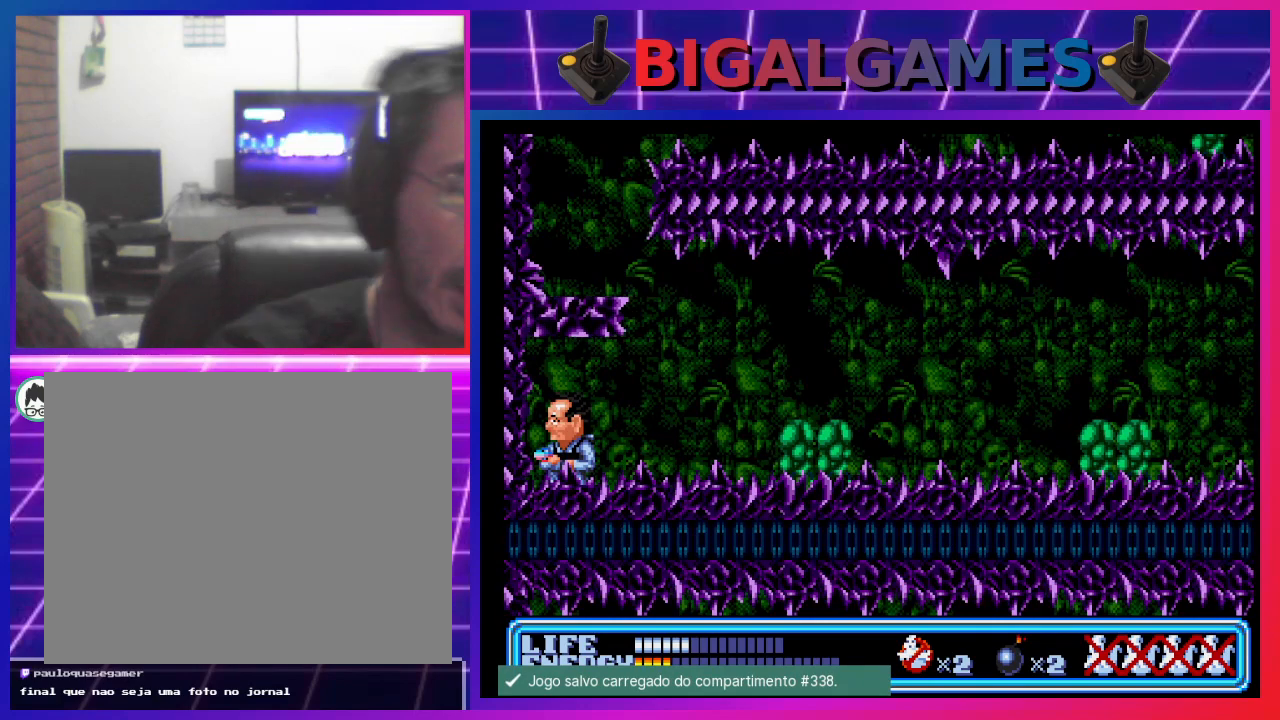
{"buttons": [], "left_stick": "center", "events": [[267, "CIRCLE", "down"], [467, "CIRCLE", "up"]]}
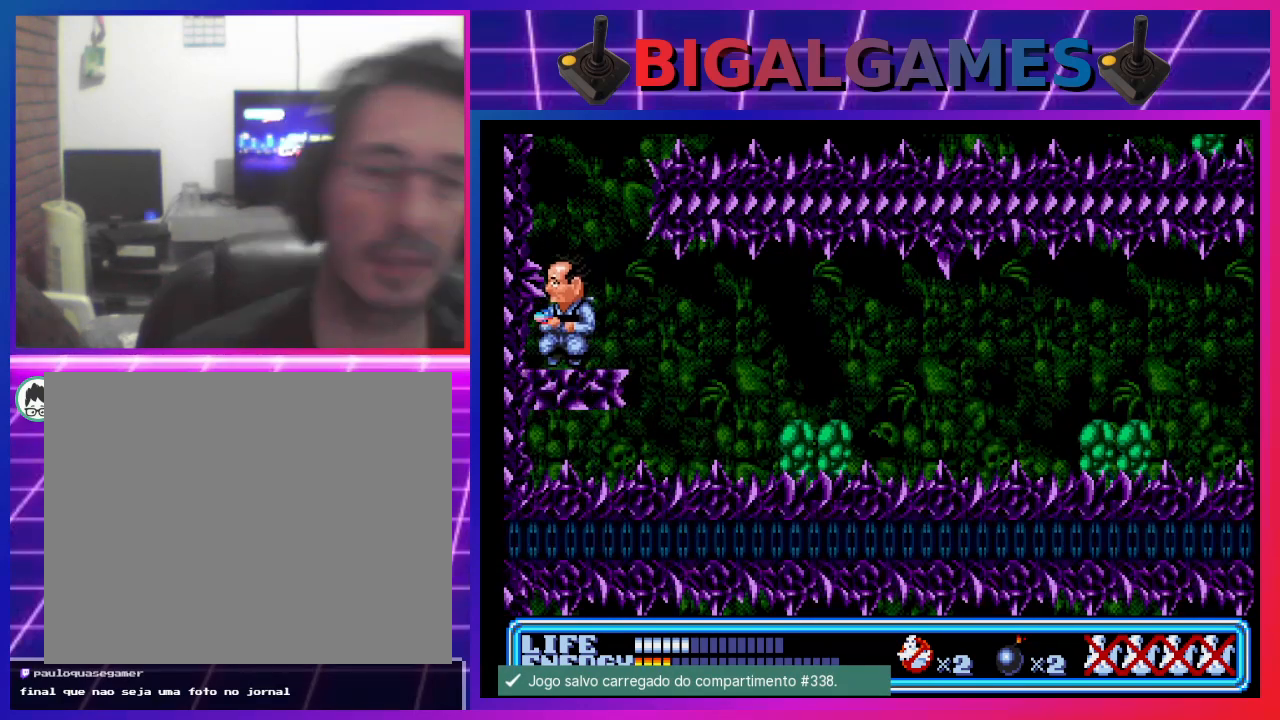
{"buttons": [], "left_stick": "center", "events": []}
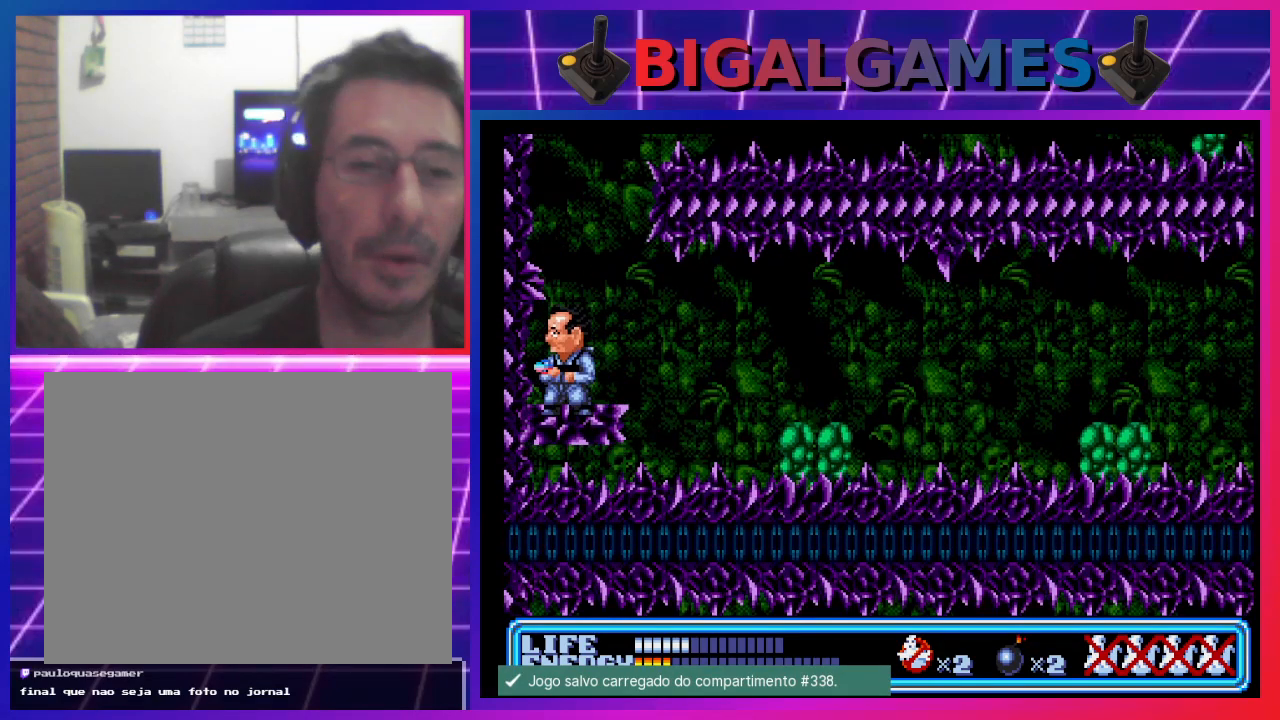
{"buttons": [], "left_stick": "center", "events": []}
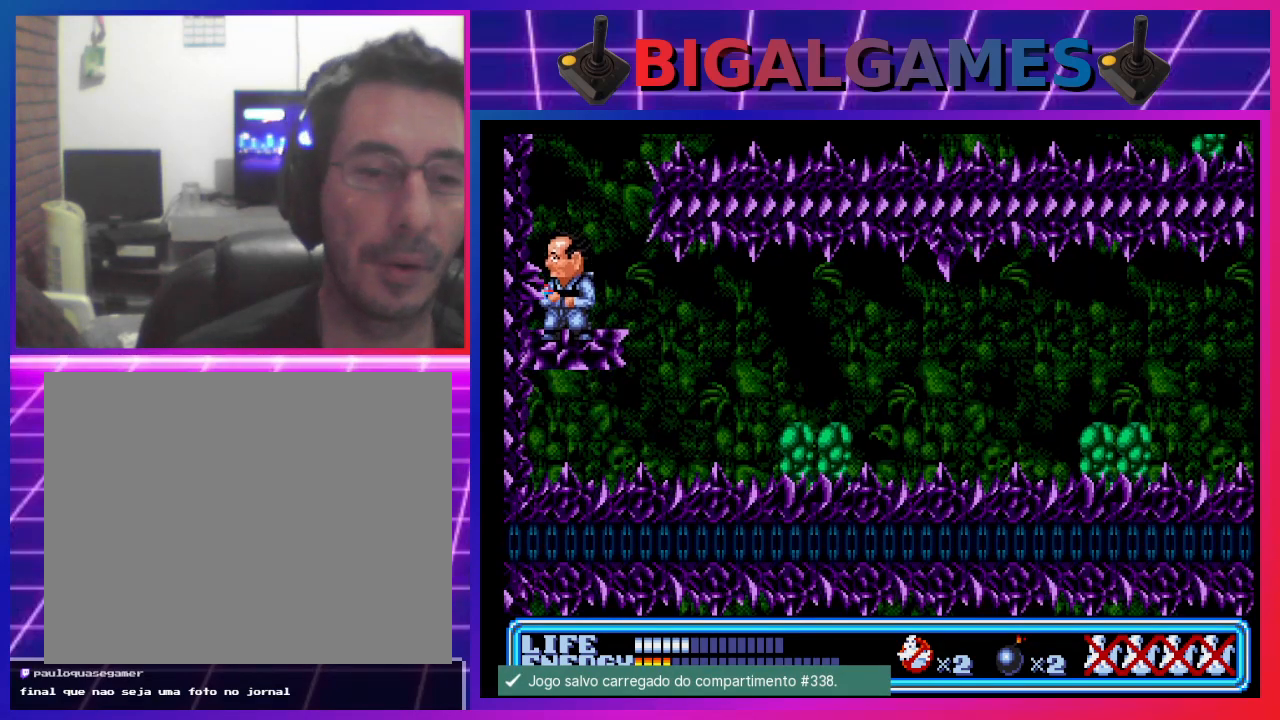
{"buttons": [], "left_stick": "center", "events": [[267, "CIRCLE", "down"], [267, "DPAD_RIGHT", "down"], [400, "DPAD_RIGHT", "up"], [433, "CIRCLE", "up"]]}
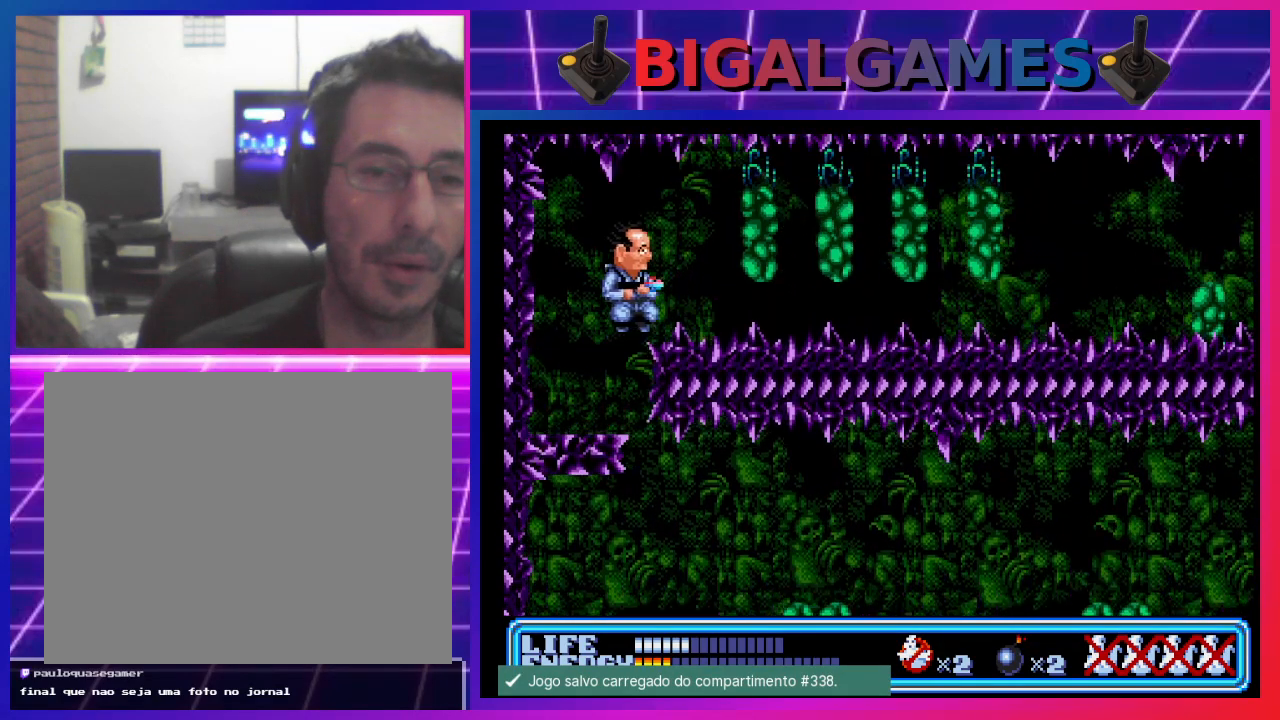
{"buttons": [], "left_stick": "center", "events": []}
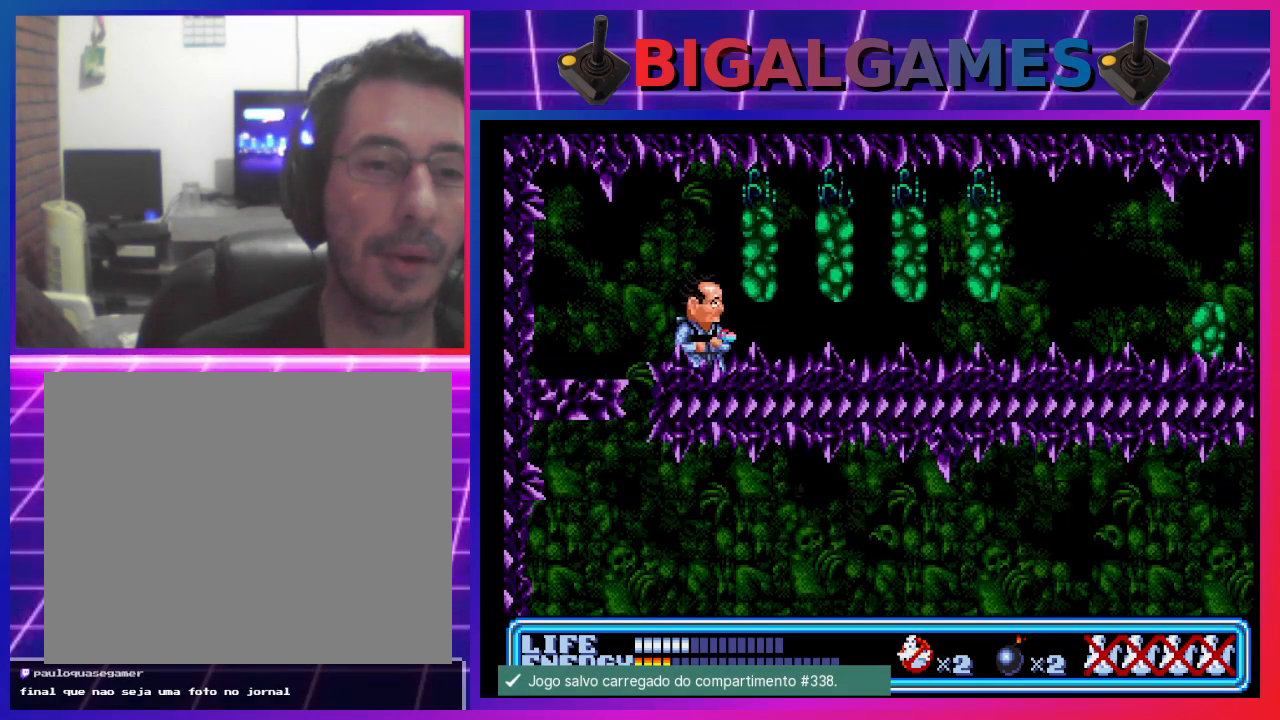
{"buttons": ["DPAD_DOWN", "DPAD_RIGHT"], "left_stick": "center", "events": [[67, "DPAD_DOWN", "down"], [300, "DPAD_RIGHT", "down"]]}
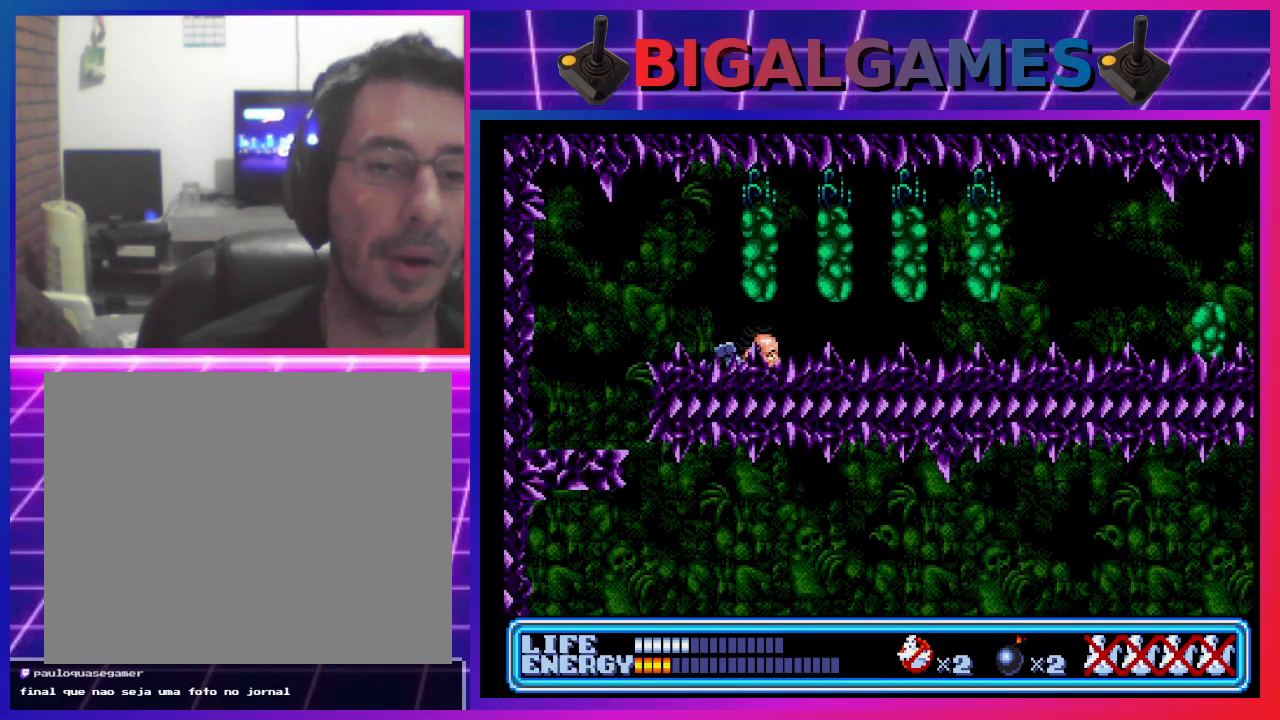
{"buttons": ["DPAD_DOWN", "DPAD_RIGHT"], "left_stick": "center", "events": []}
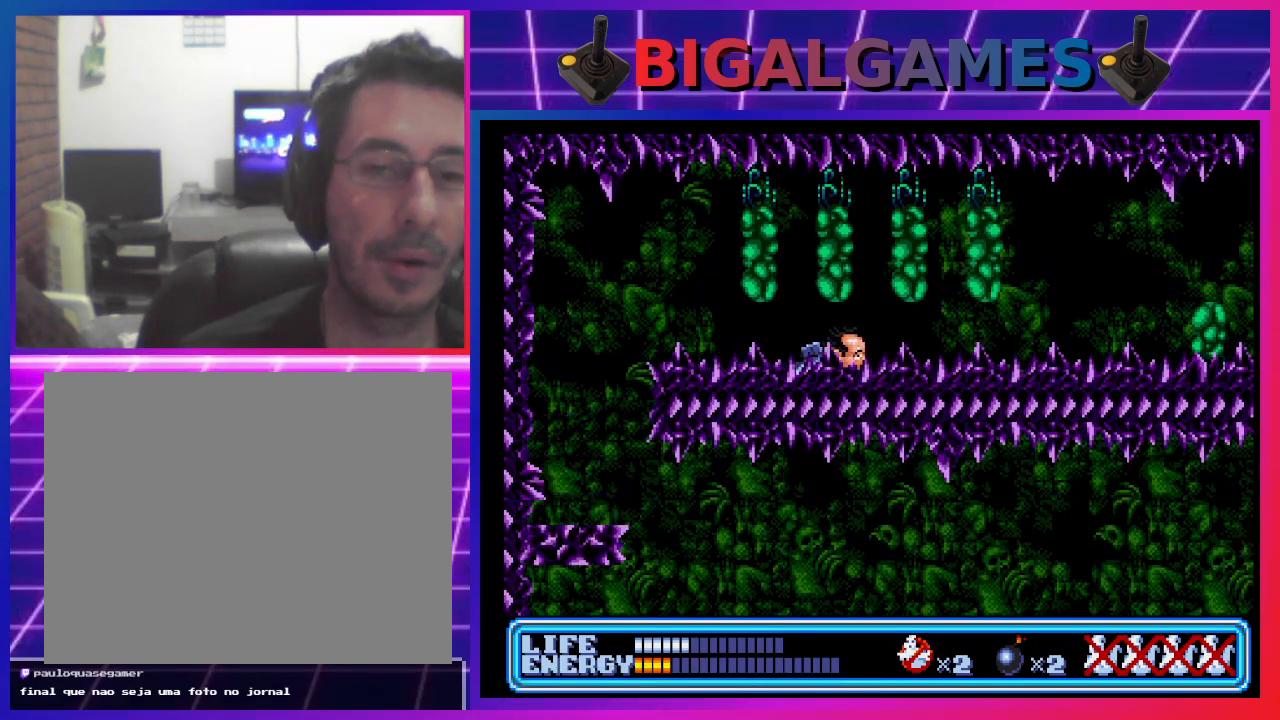
{"buttons": ["DPAD_DOWN", "DPAD_RIGHT"], "left_stick": "center", "events": []}